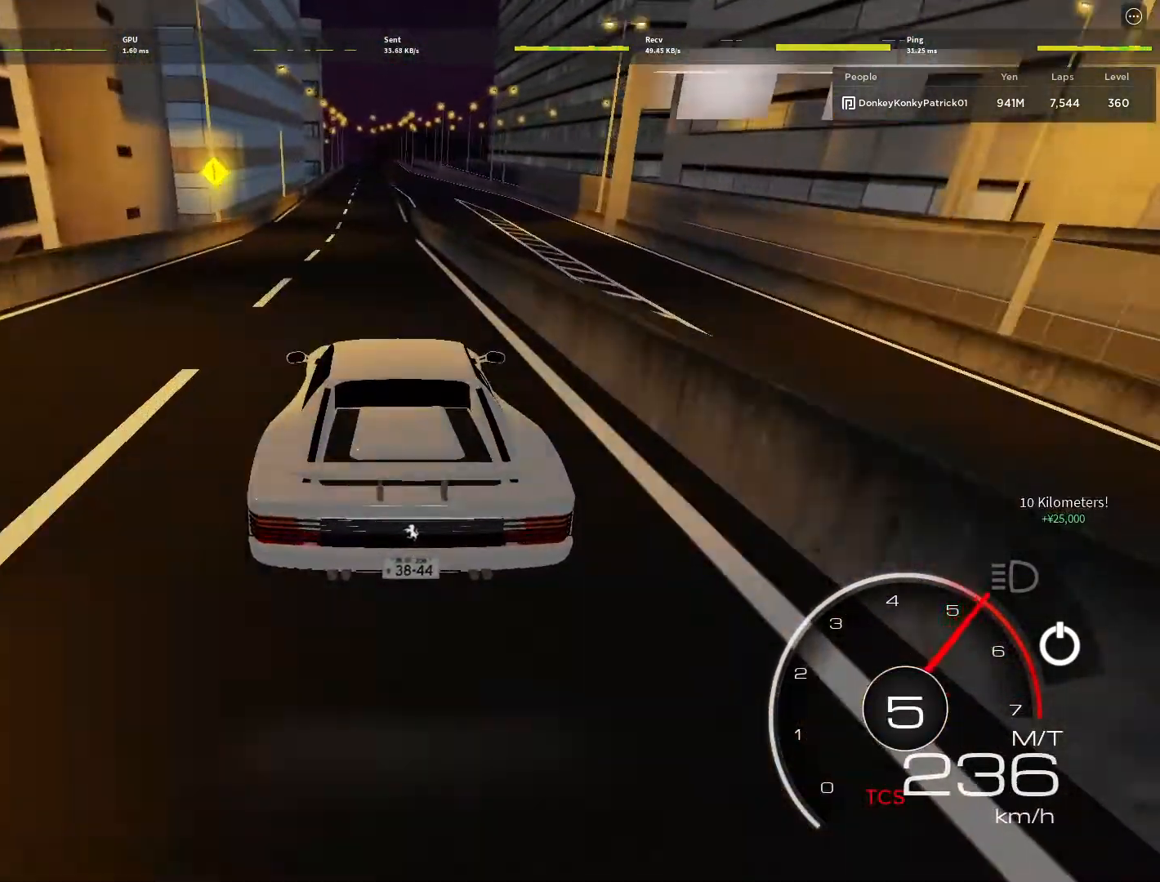
Gameplay with keyboard and mouse; each line is a JSON object with the keys and mouse buttons held at the frame after it. "events" lists presses ("down") and releases ("up") of "1", "2", "3", "4", "5", "a", "alt", "c", "caps_lock", "ctrl", "d", "e", "f", "g", "q", "r", "s", "shift", "space", "t", "tab", "v", "w", "x", "z", "mouse_left", "mouse_wheel" and "mouse_right" between this image and that frame as [ms after this image, input, new state], when the widget could be followed in between. "mouse_left", "mouse_wheel", "mouse_right" = the "left", "wheel", "right" buttons of the "mouse" list. No other keys are recorded. "wheel" means that the mouse wheel is clicked or scrolled. Not read: mouse_move.
{"keys": ["w"], "mouse": [], "events": []}
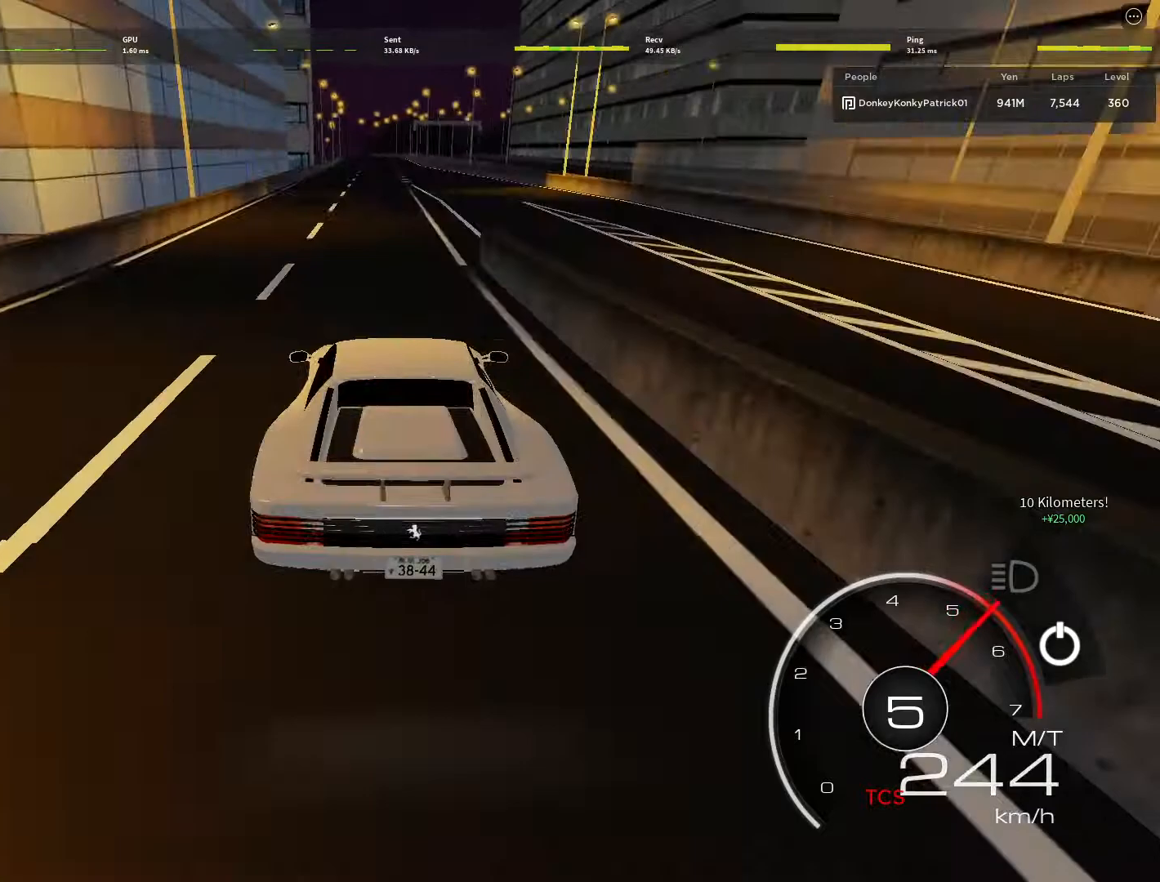
{"keys": ["w"], "mouse": [], "events": []}
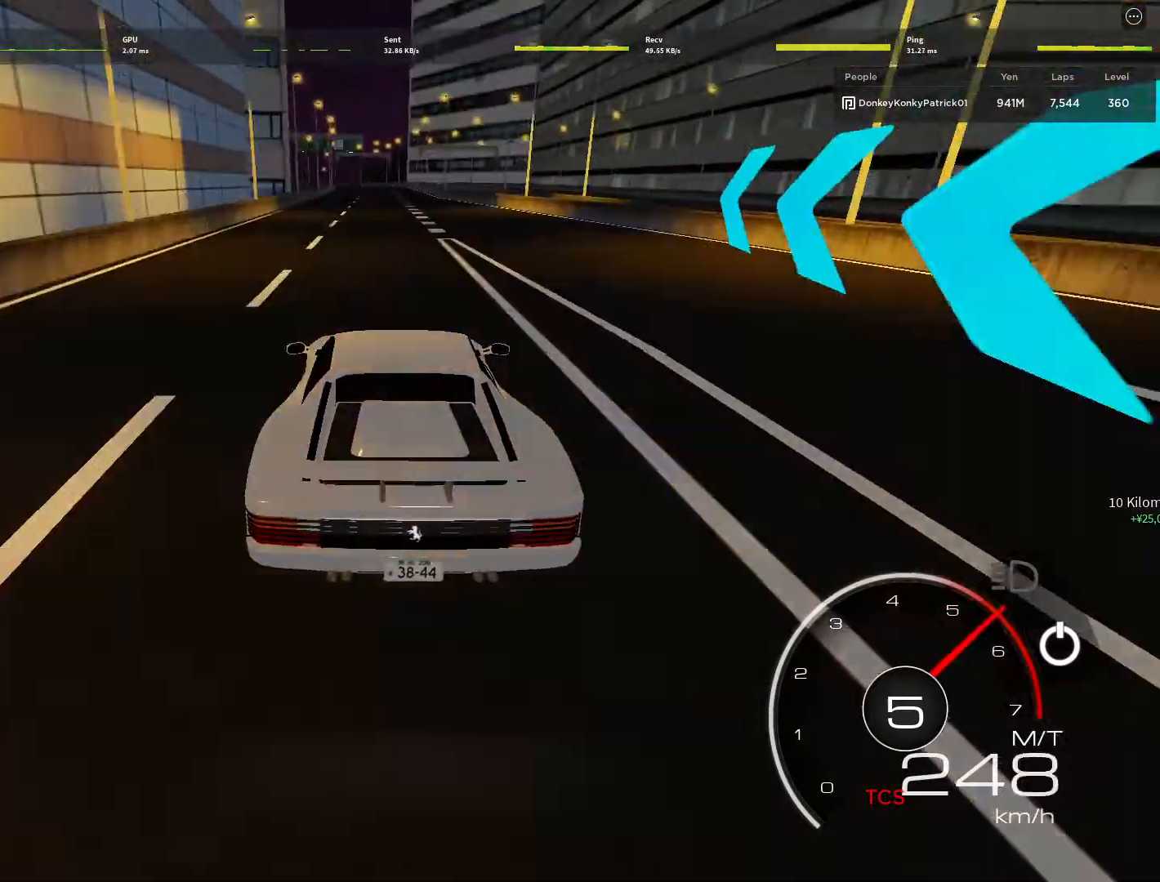
{"keys": ["w"], "mouse": [], "events": []}
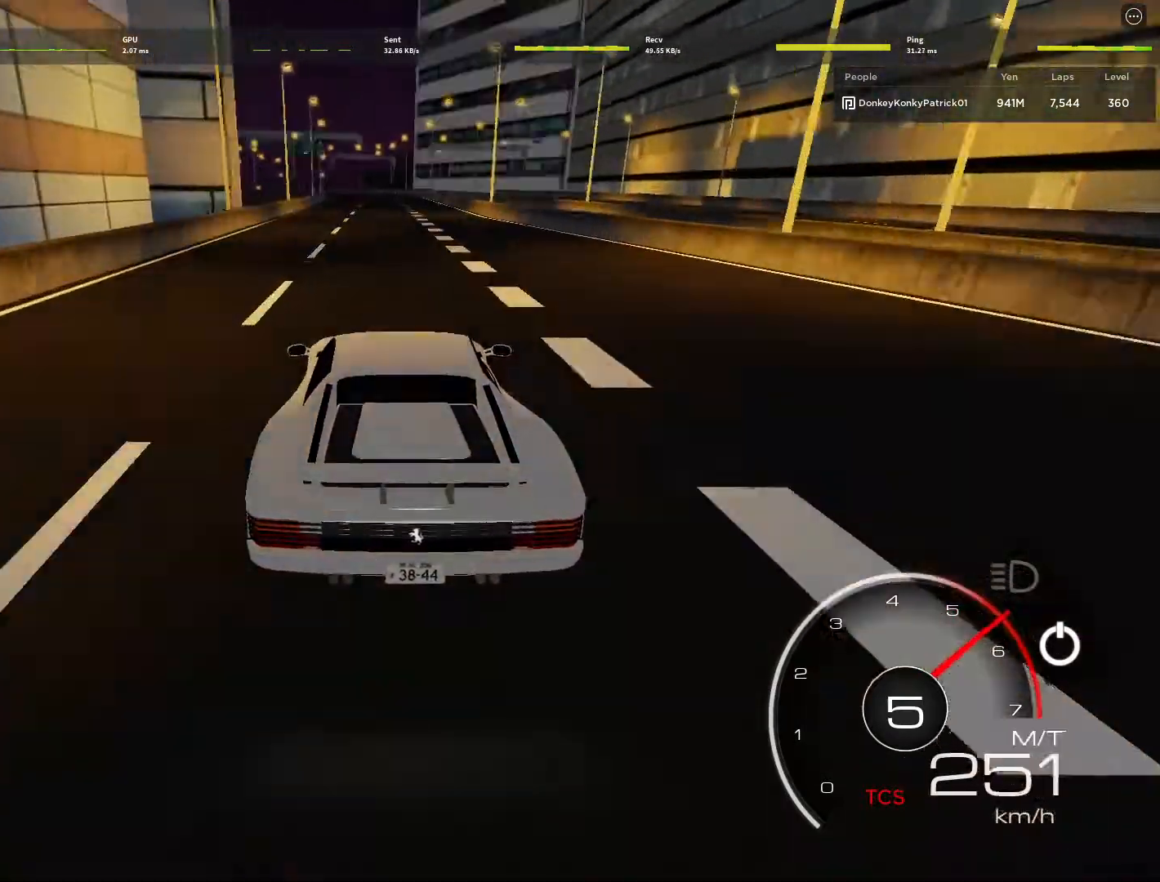
{"keys": ["a", "w"], "mouse": [], "events": [[33, "a", "down"], [133, "a", "up"], [233, "a", "down"], [367, "a", "up"], [500, "a", "down"]]}
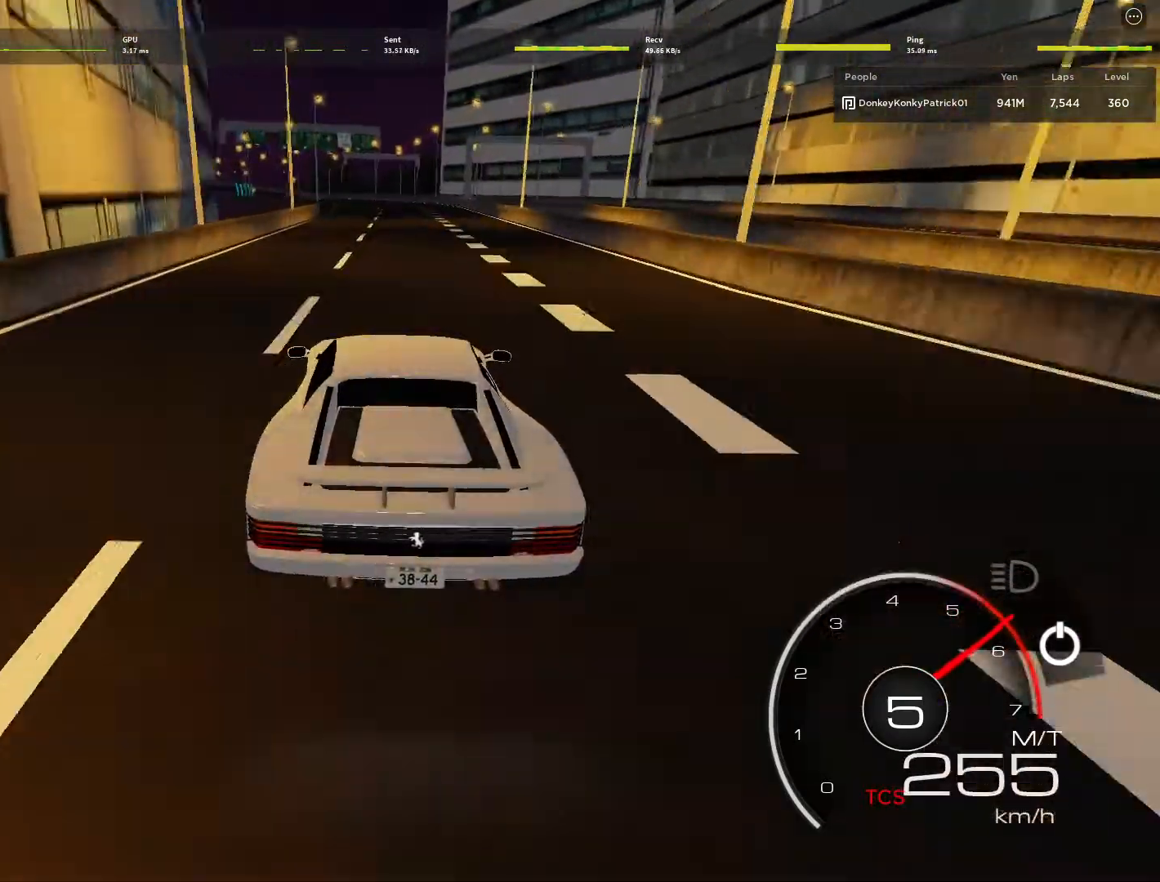
{"keys": ["a", "w"], "mouse": [], "events": [[133, "a", "up"], [233, "a", "down"], [433, "a", "up"], [500, "a", "down"]]}
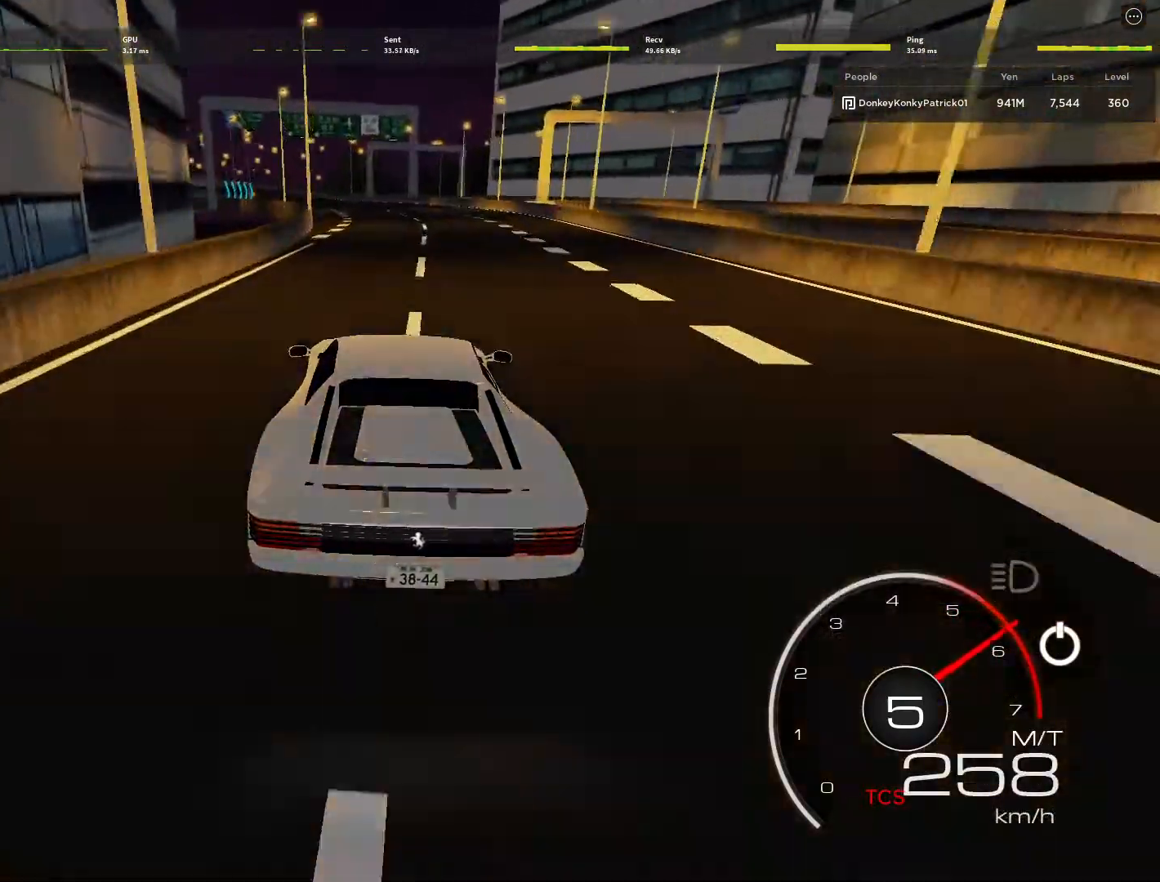
{"keys": ["a", "w"], "mouse": [], "events": [[267, "a", "up"], [367, "a", "down"]]}
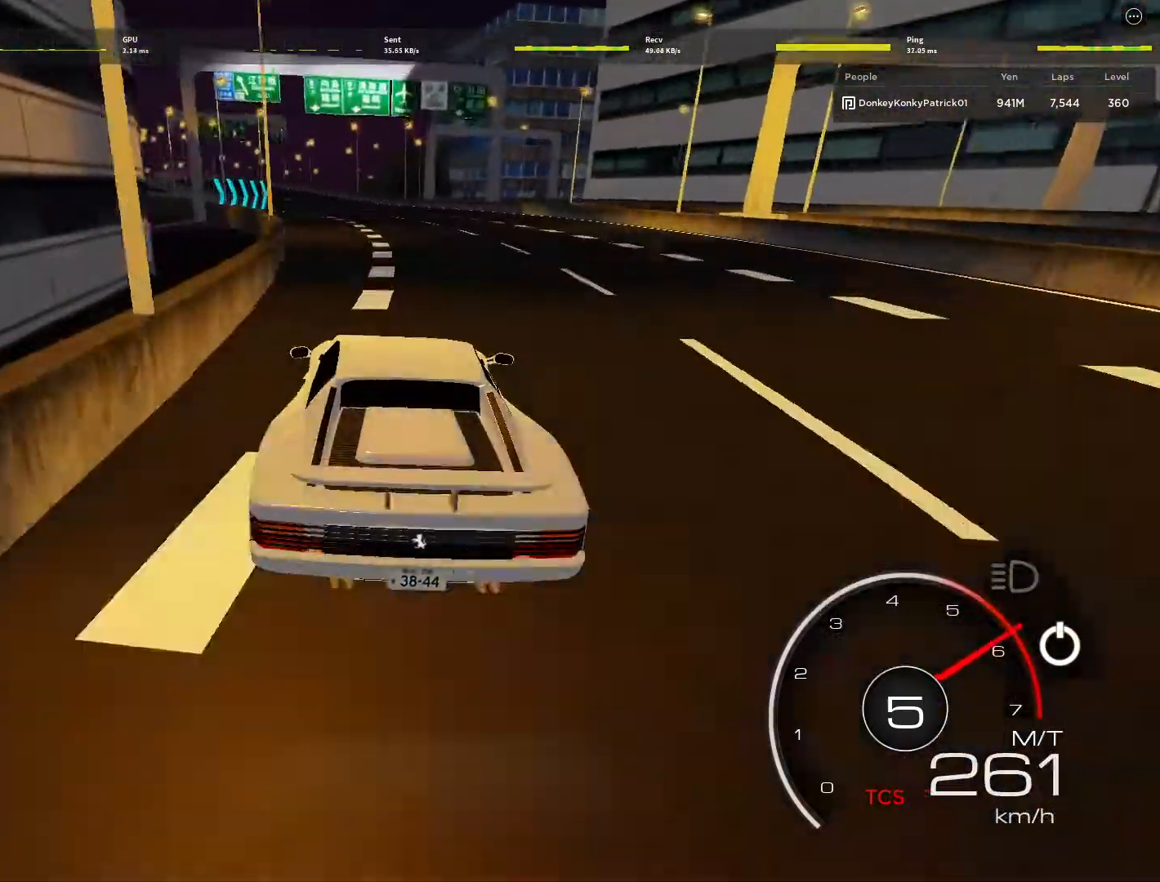
{"keys": ["a", "w"], "mouse": [], "events": [[33, "a", "up"], [133, "a", "down"], [367, "a", "up"], [467, "a", "down"]]}
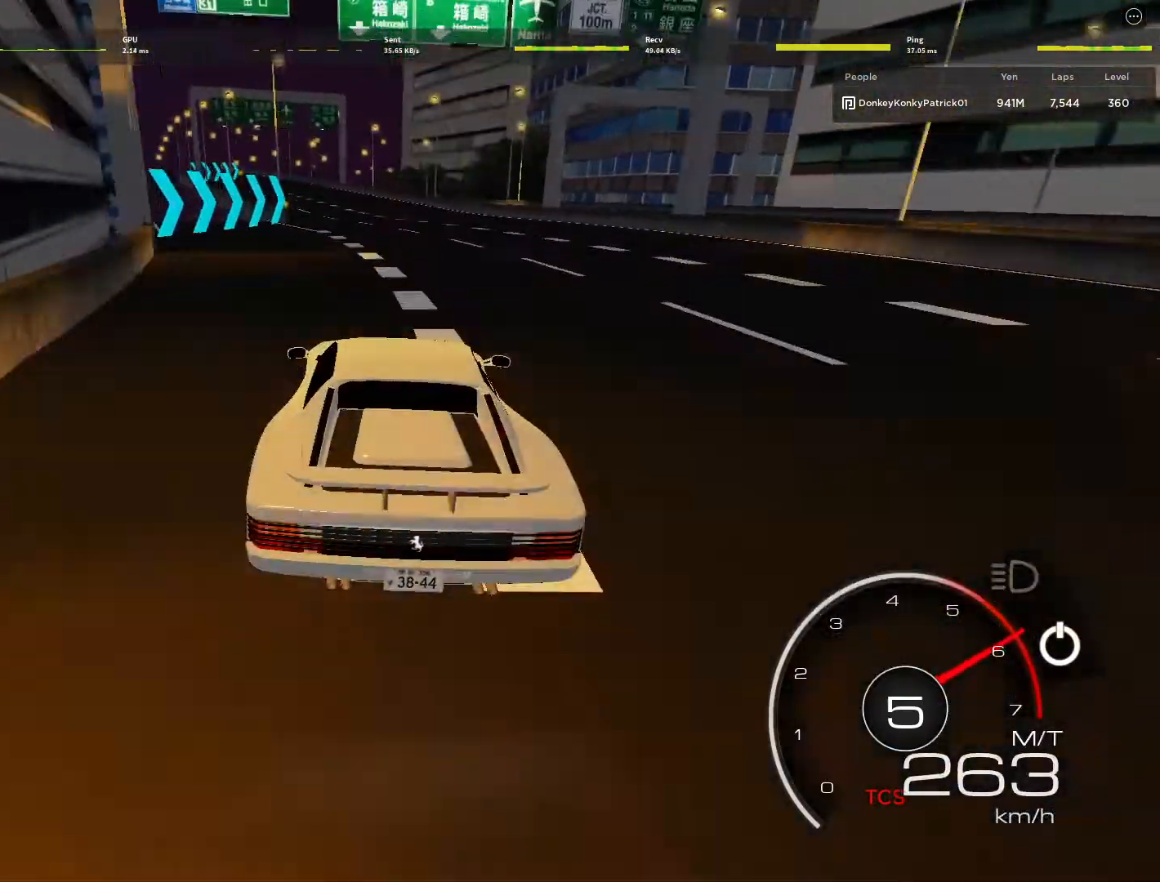
{"keys": ["w"], "mouse": [], "events": [[167, "a", "up"], [300, "a", "down"], [467, "a", "up"]]}
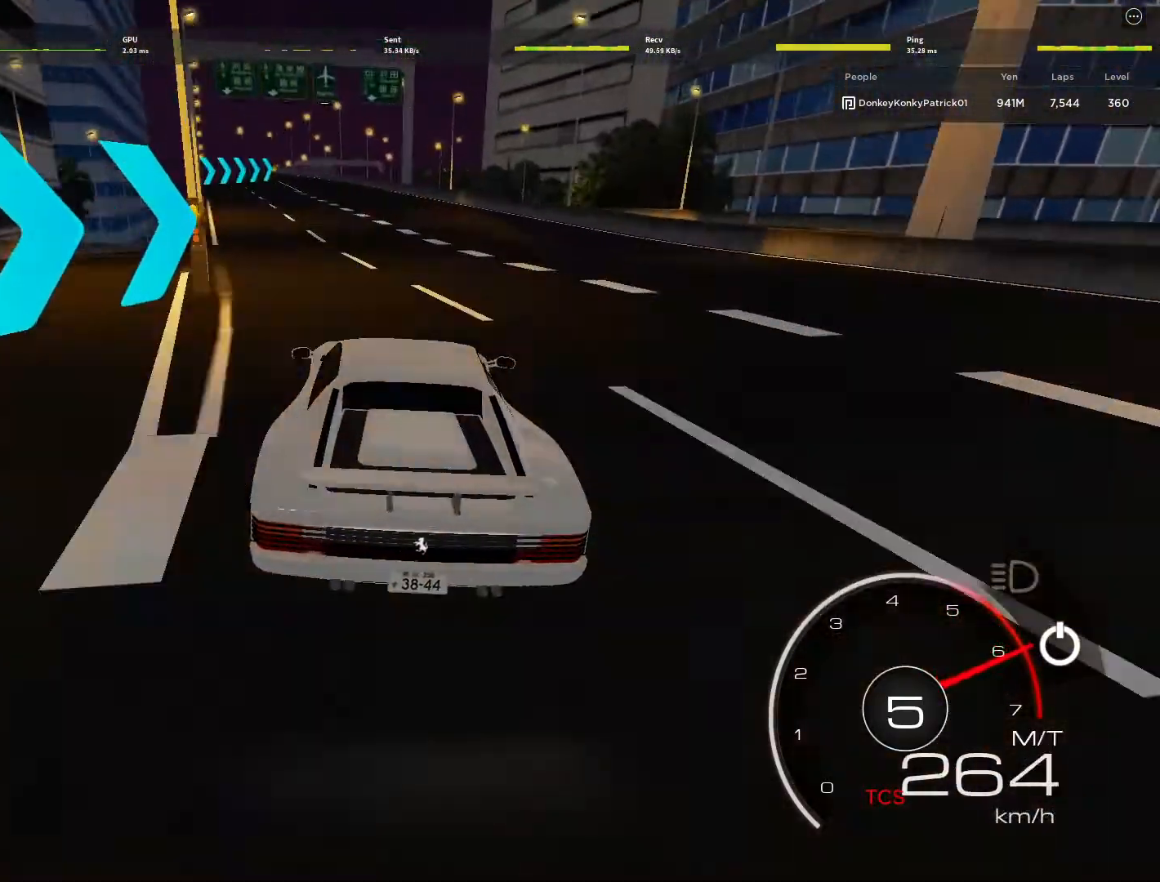
{"keys": ["a", "w"], "mouse": [], "events": [[133, "a", "down"], [367, "a", "up"], [467, "a", "down"]]}
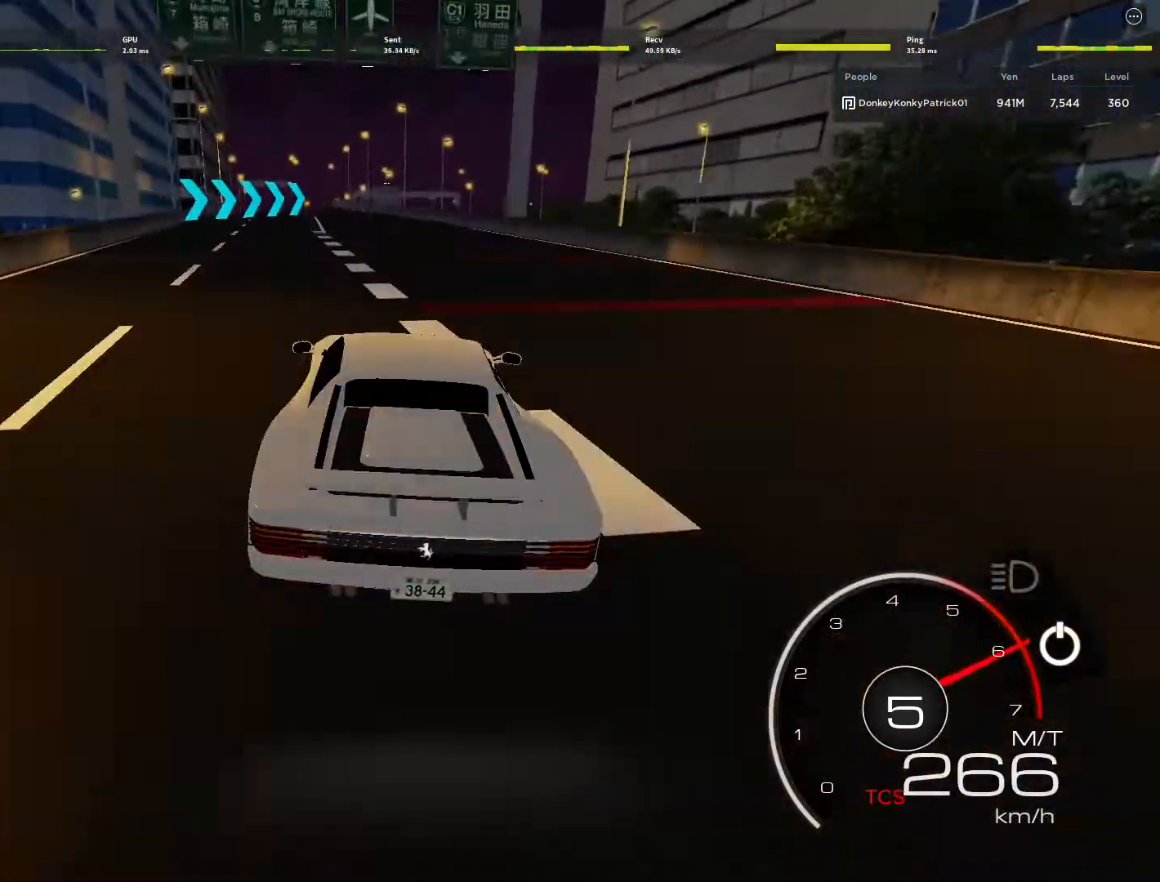
{"keys": ["w"], "mouse": [], "events": [[200, "a", "up"], [267, "a", "down"], [467, "a", "up"]]}
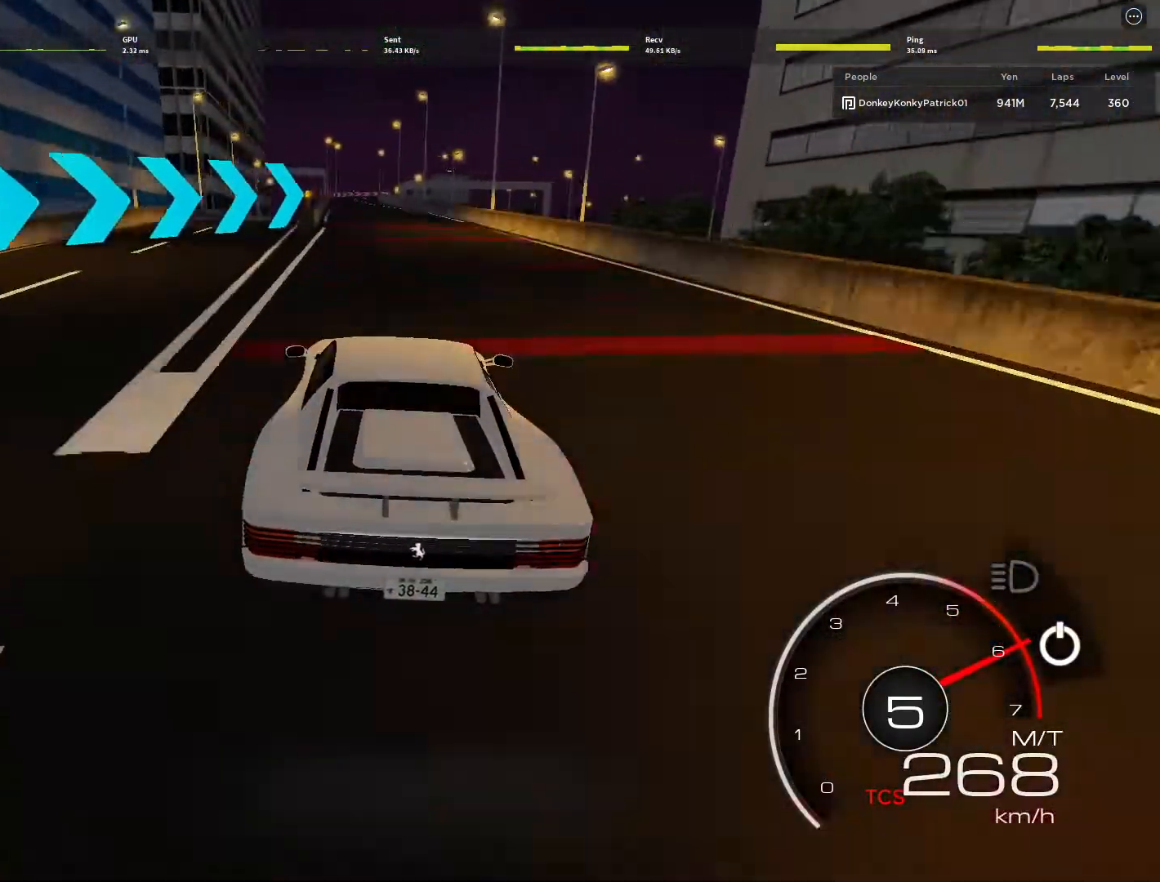
{"keys": ["w"], "mouse": [], "events": [[167, "a", "down"], [300, "a", "up"], [400, "a", "down"], [467, "a", "up"]]}
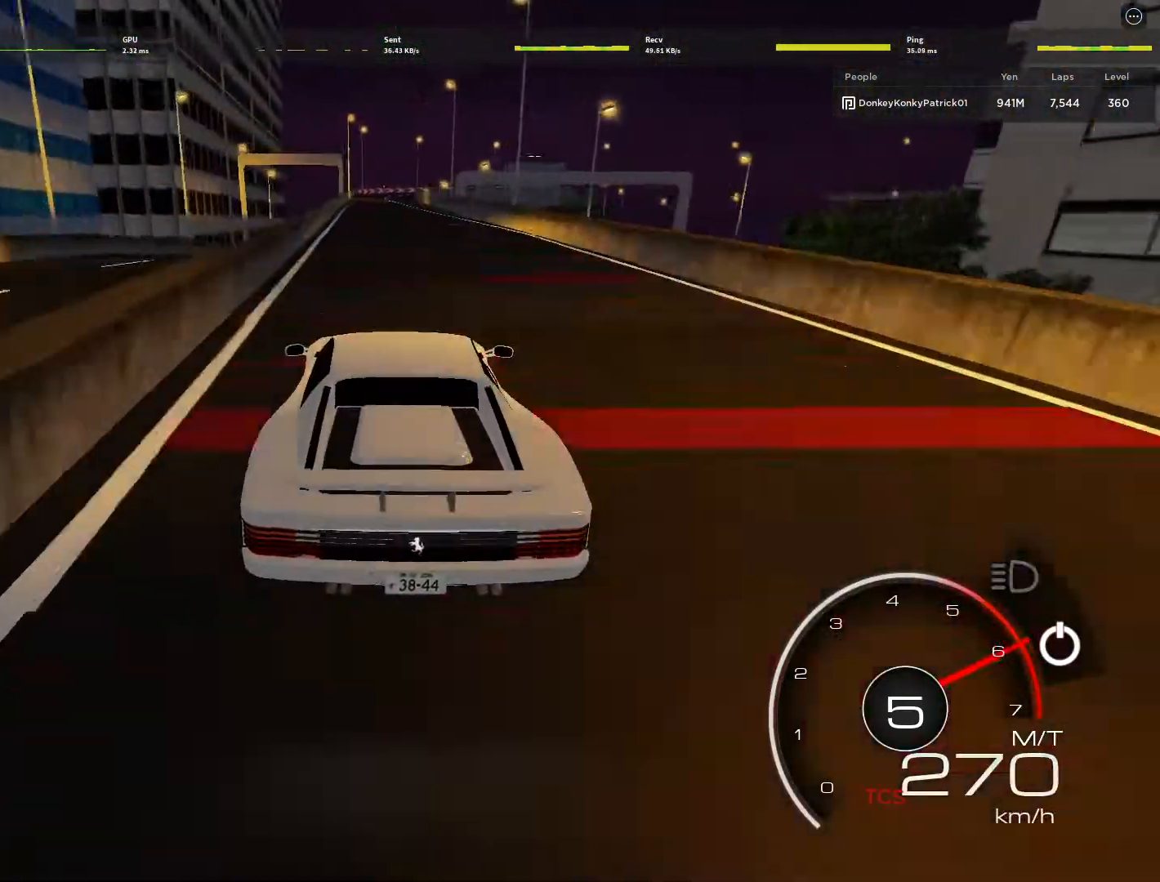
{"keys": ["s"], "mouse": [], "events": [[33, "w", "up"], [67, "s", "down"], [133, "shift", "down"], [233, "shift", "up"], [300, "shift", "down"], [400, "shift", "up"]]}
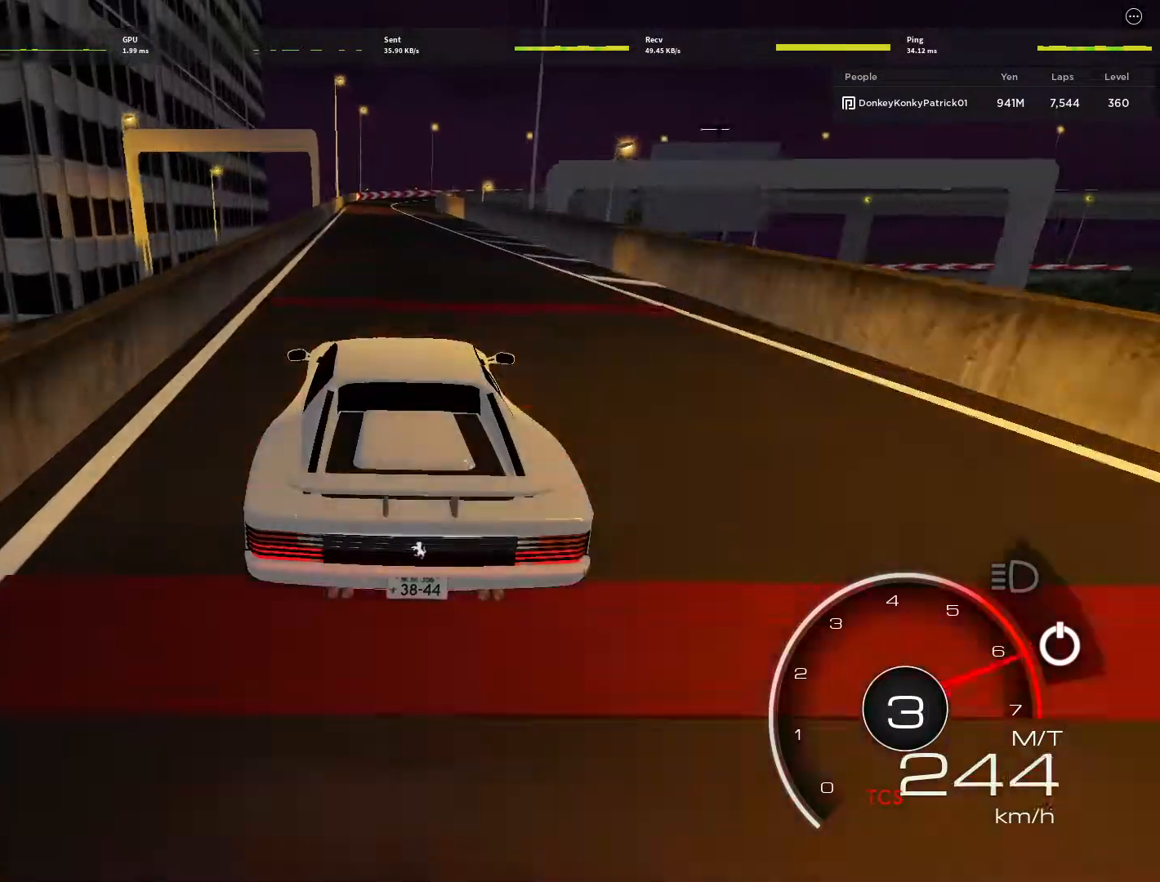
{"keys": ["s"], "mouse": [], "events": []}
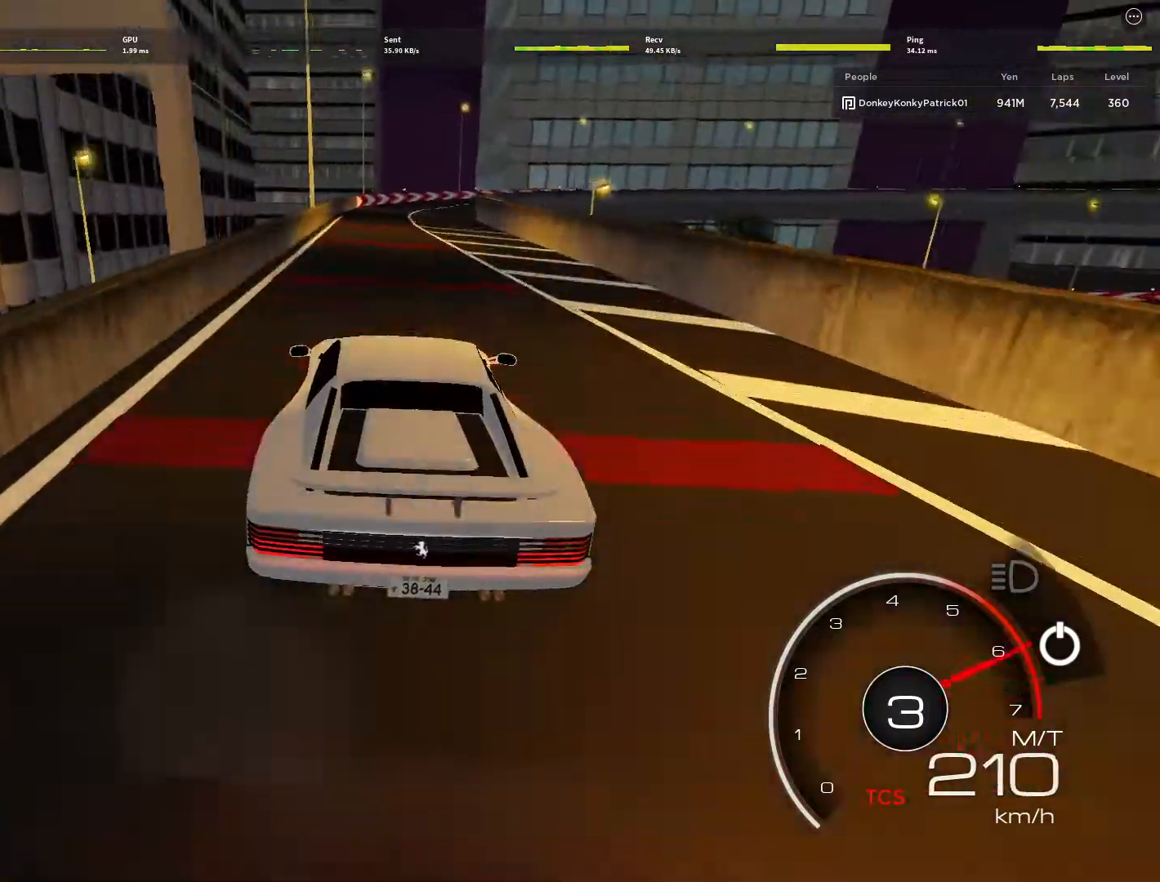
{"keys": ["d", "s"], "mouse": [], "events": [[467, "d", "down"]]}
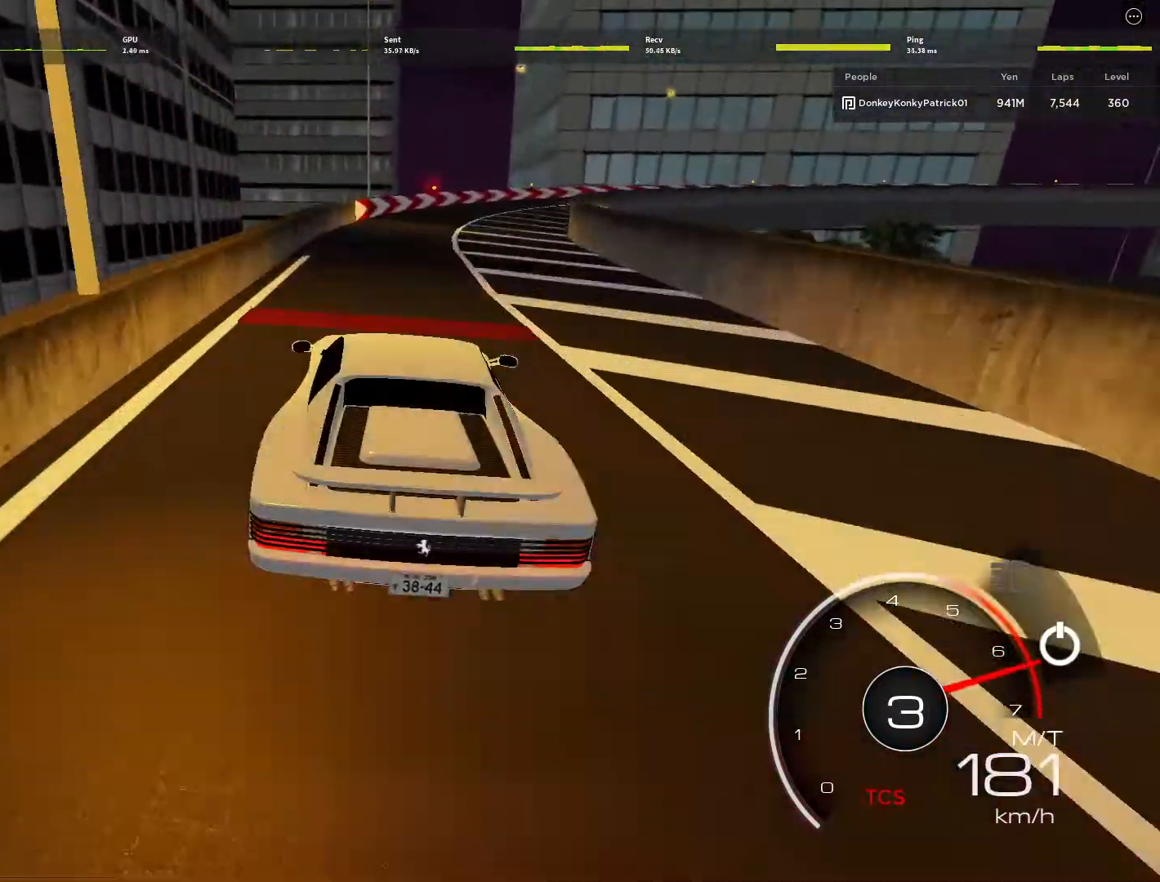
{"keys": ["d", "w"], "mouse": [], "events": [[233, "s", "up"], [367, "w", "down"], [400, "d", "up"], [500, "d", "down"]]}
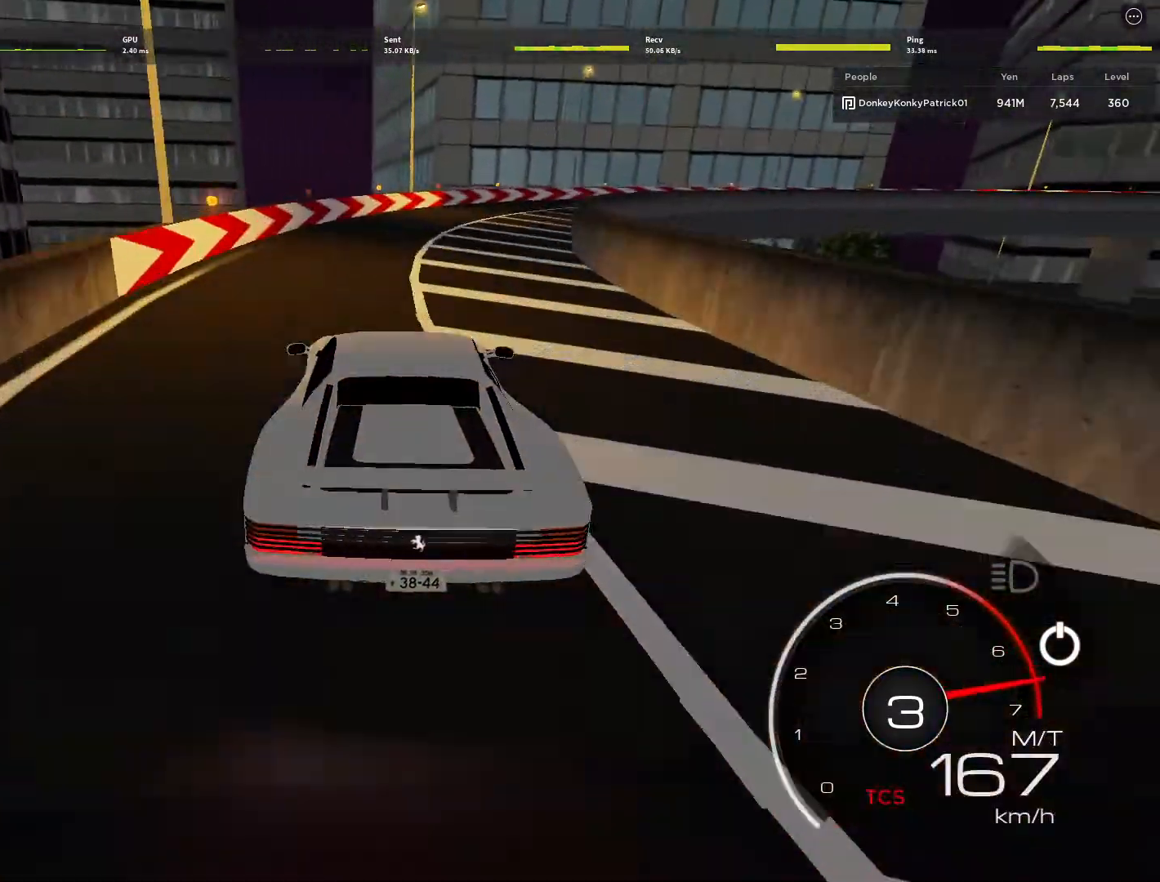
{"keys": ["d", "w"], "mouse": [], "events": [[200, "w", "up"], [467, "w", "down"]]}
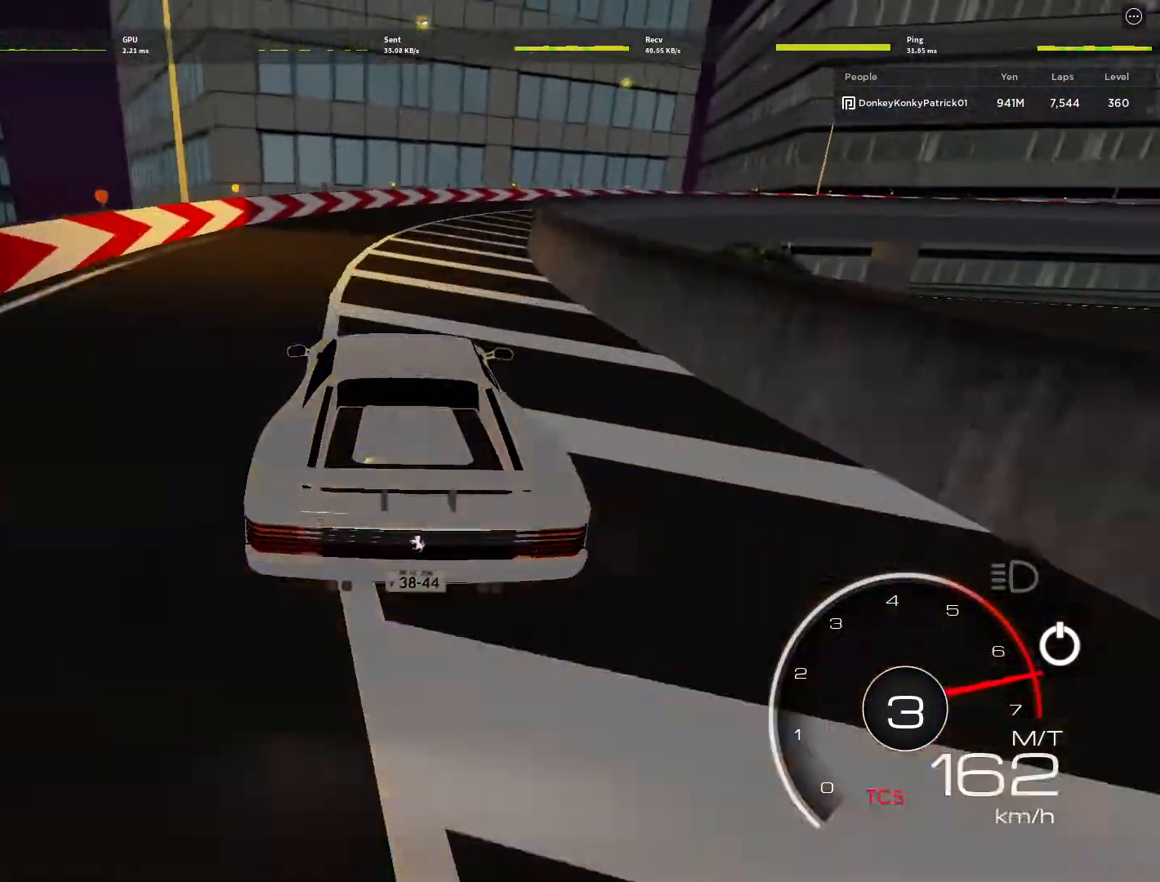
{"keys": ["d", "w"], "mouse": [], "events": [[100, "d", "up"], [100, "shift", "down"], [267, "shift", "up"], [400, "d", "down"]]}
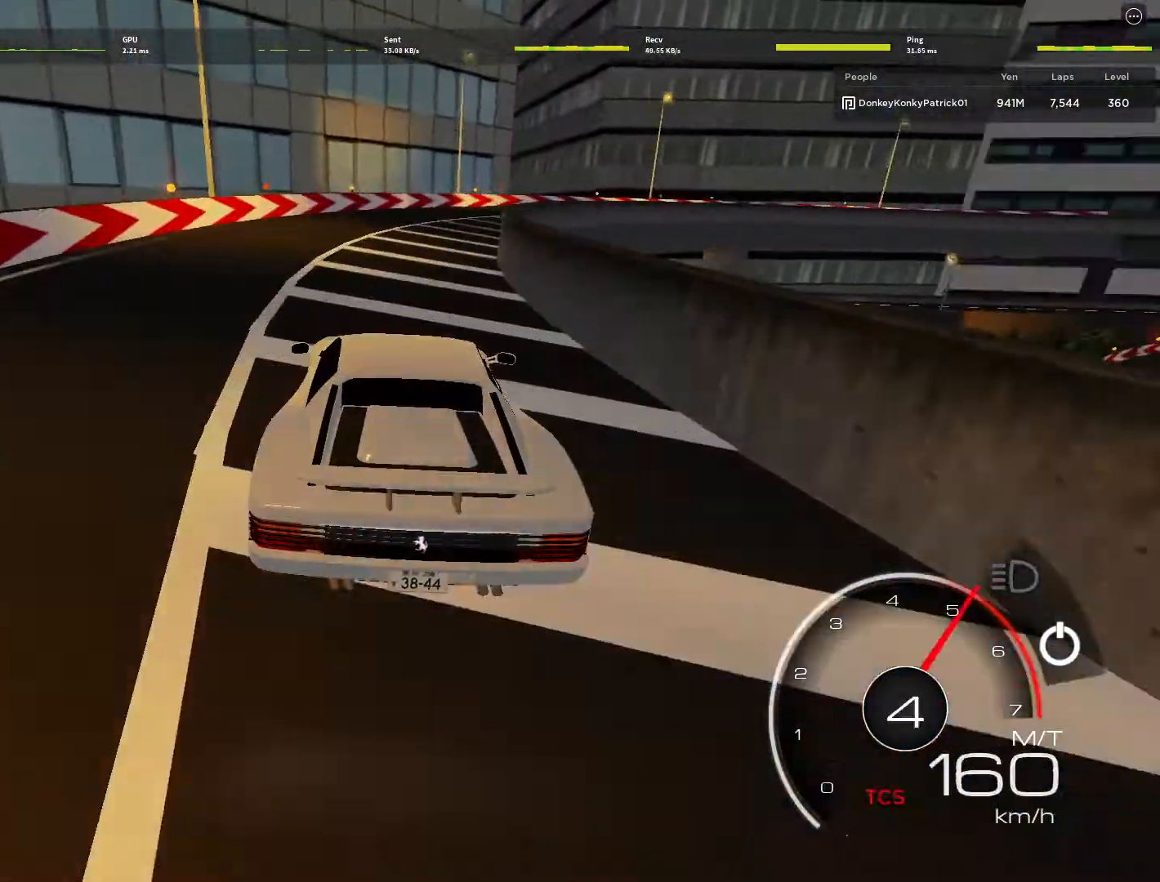
{"keys": ["w"], "mouse": [], "events": [[167, "w", "up"], [333, "w", "down"], [467, "d", "up"]]}
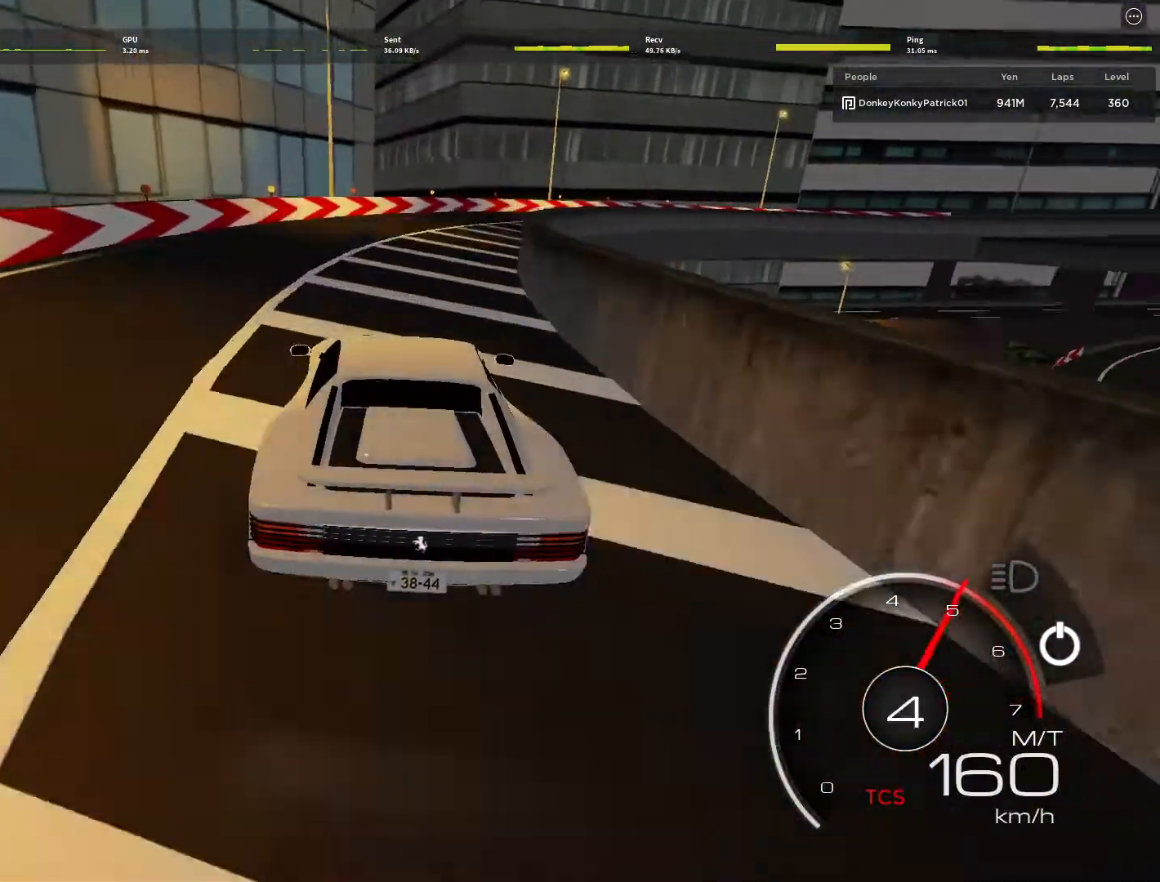
{"keys": ["w"], "mouse": [], "events": [[100, "d", "down"], [133, "w", "up"], [233, "w", "down"], [467, "d", "up"]]}
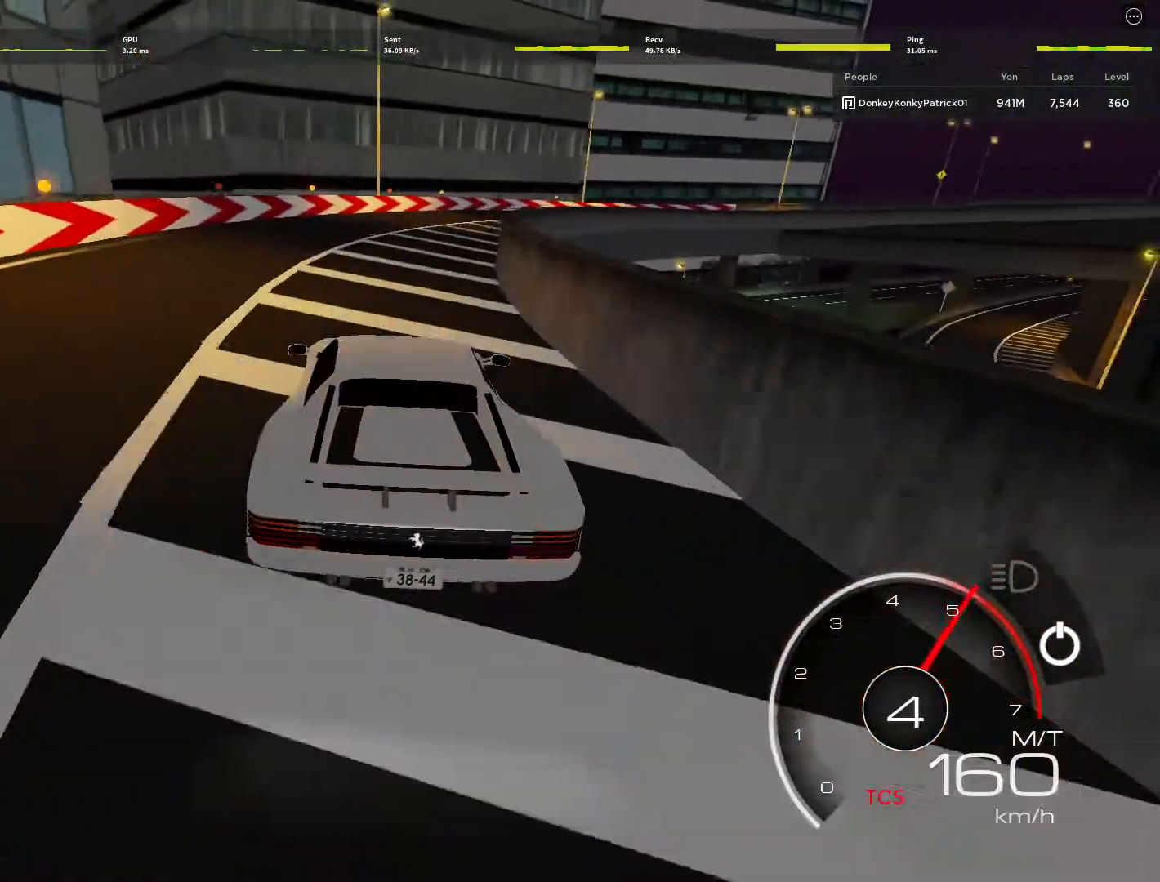
{"keys": ["w"], "mouse": [], "events": [[167, "d", "down"], [400, "d", "up"]]}
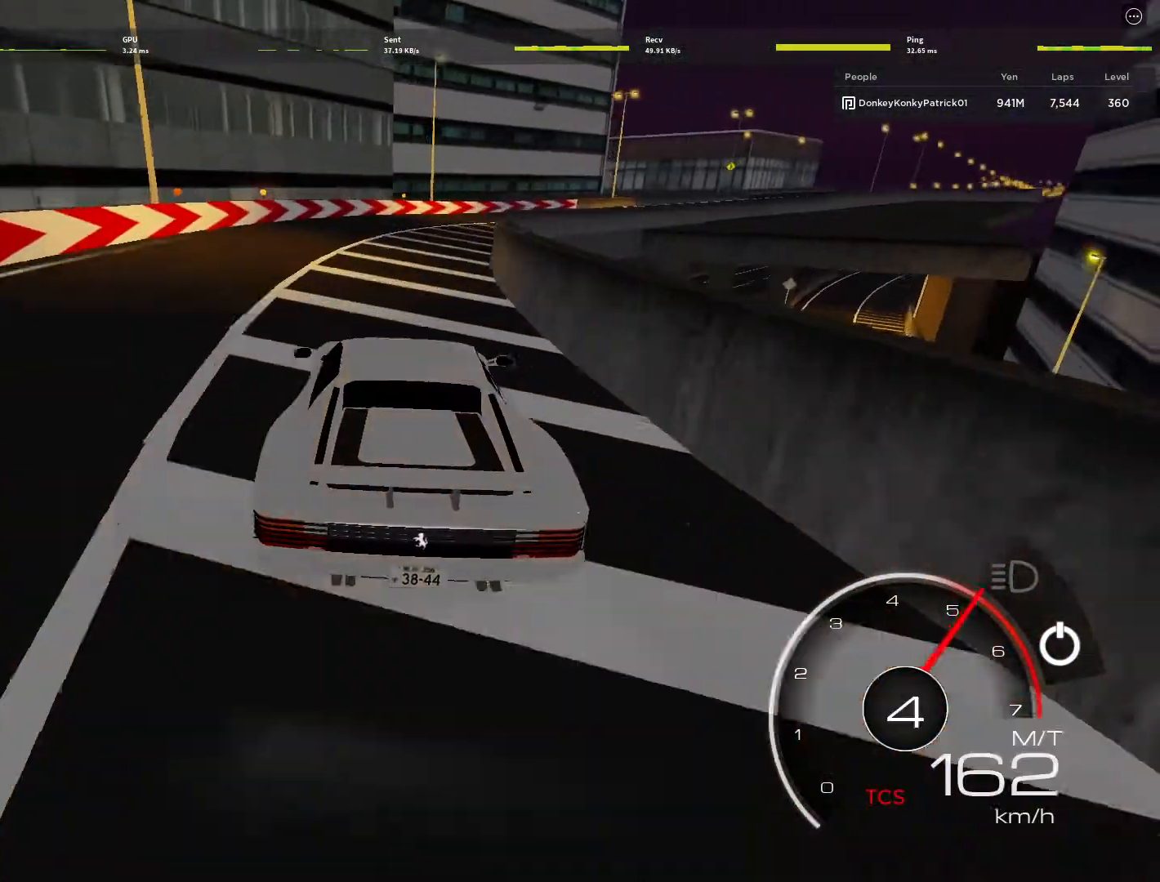
{"keys": ["d", "w"], "mouse": [], "events": [[167, "d", "down"]]}
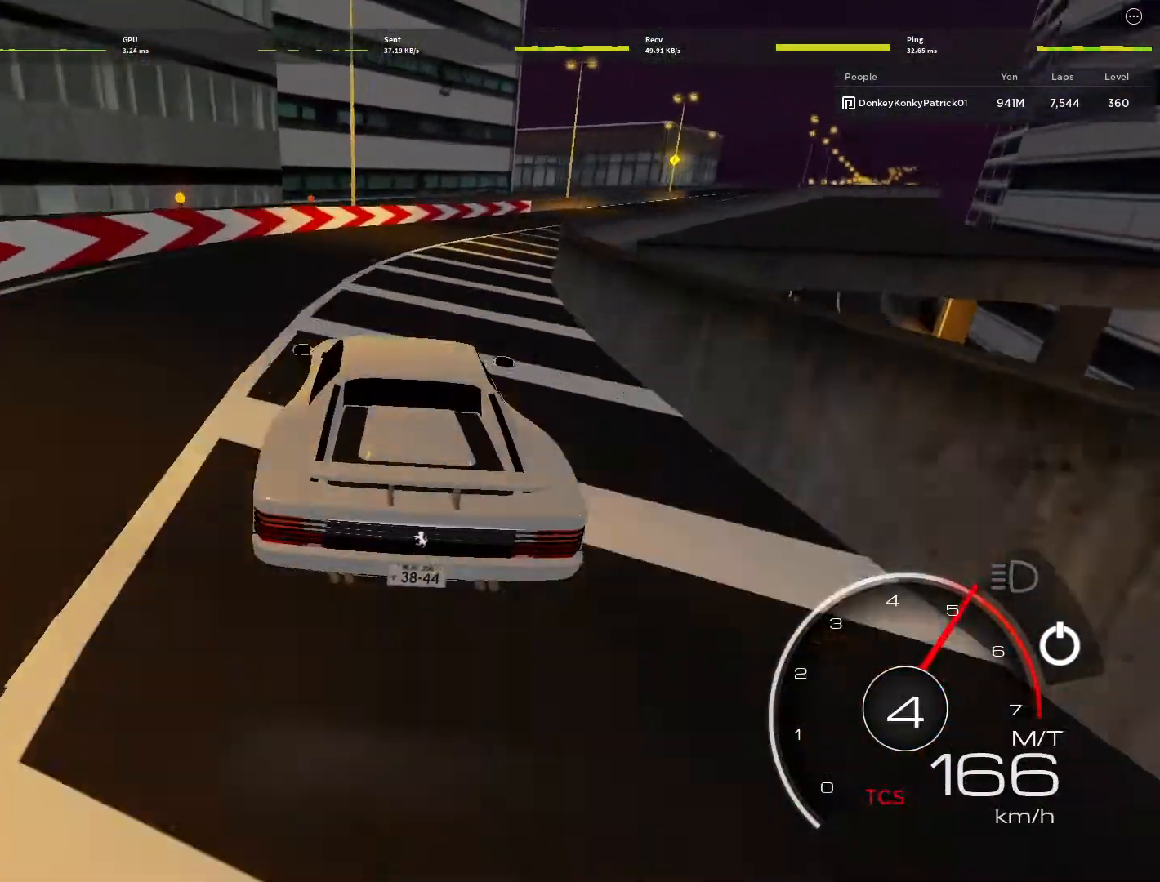
{"keys": ["w"], "mouse": [], "events": [[33, "d", "up"], [233, "d", "down"], [433, "d", "up"]]}
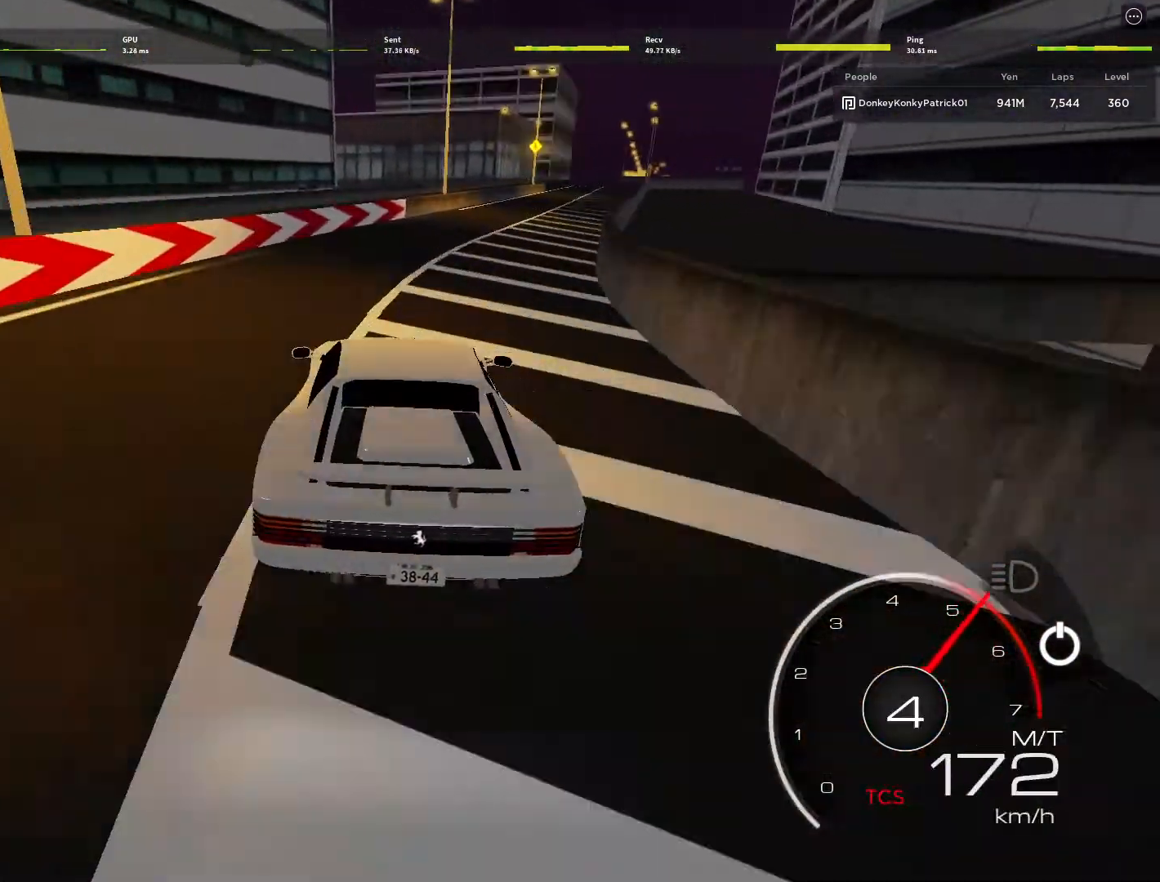
{"keys": ["d", "w"], "mouse": [], "events": [[67, "d", "down"], [300, "d", "up"], [500, "d", "down"]]}
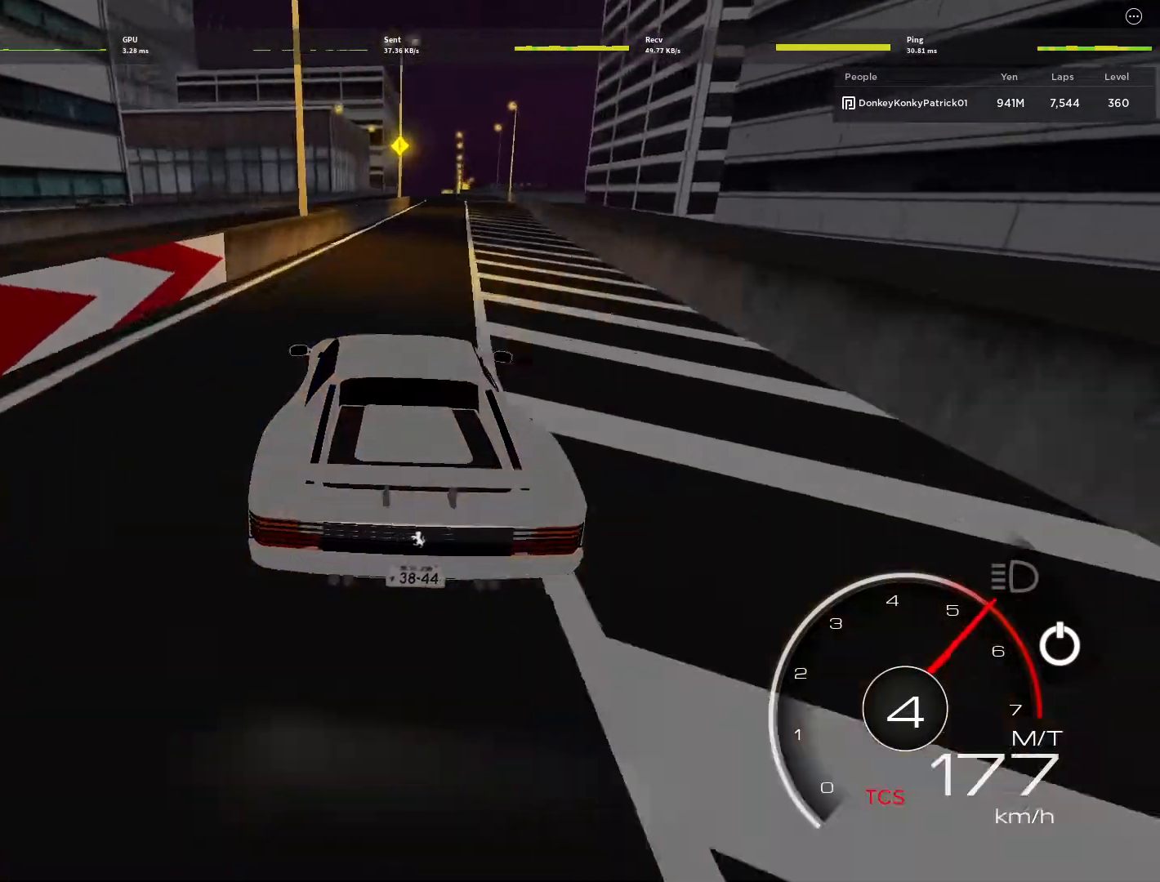
{"keys": ["w"], "mouse": [], "events": [[133, "d", "up"], [300, "d", "down"], [400, "d", "up"]]}
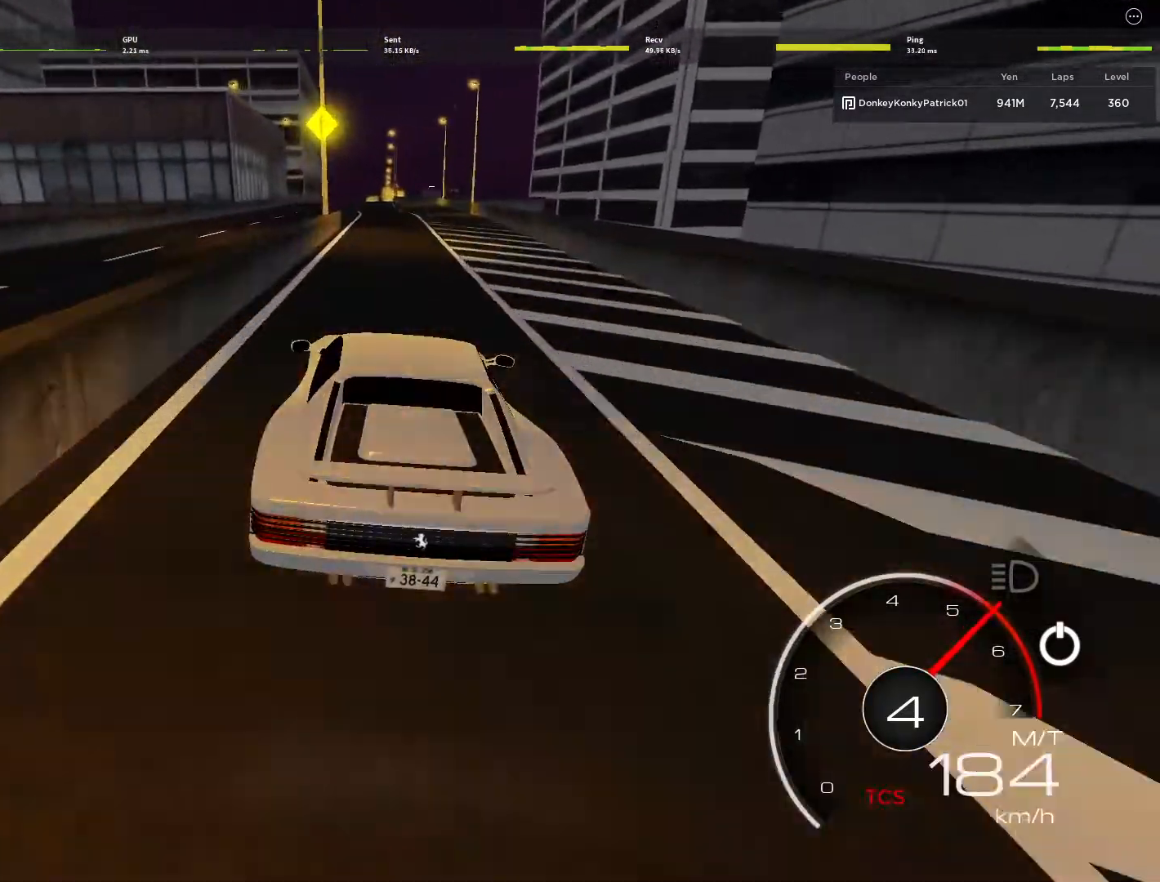
{"keys": ["w"], "mouse": [], "events": []}
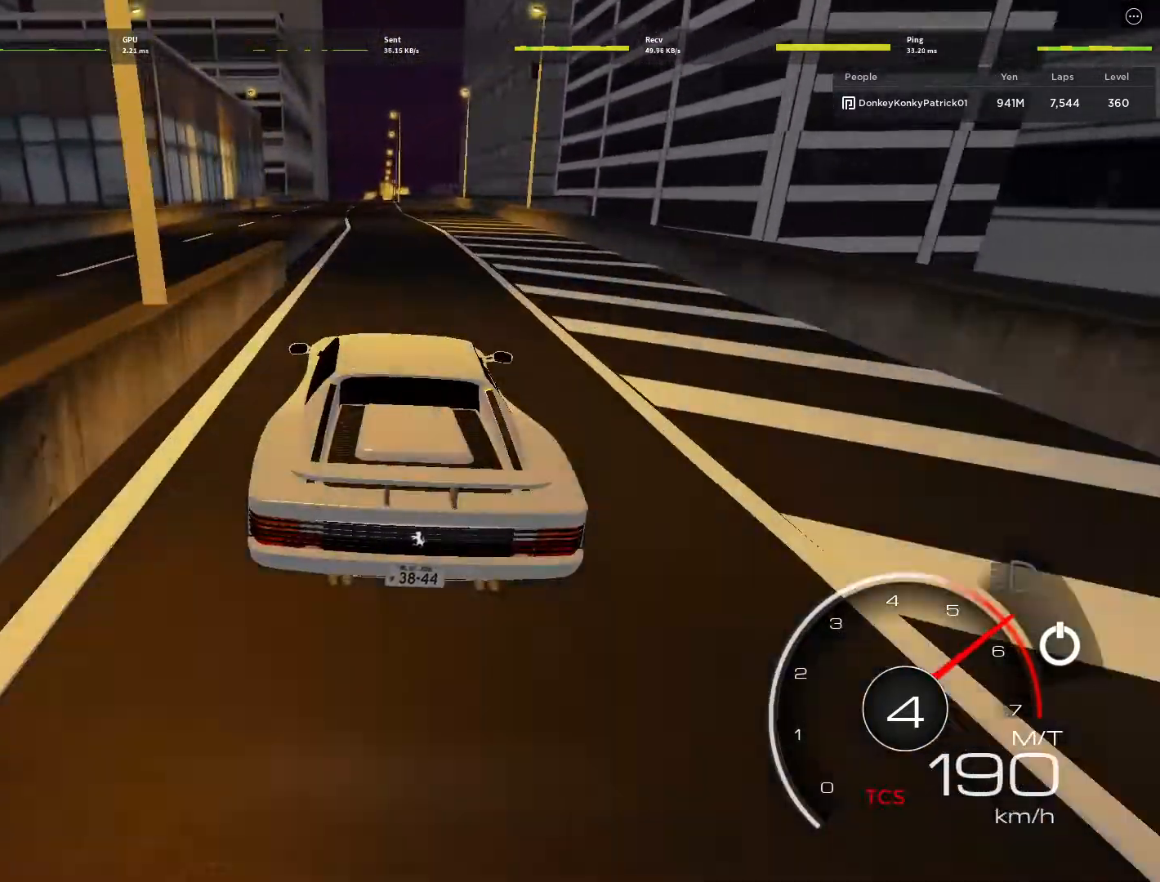
{"keys": ["w"], "mouse": [], "events": []}
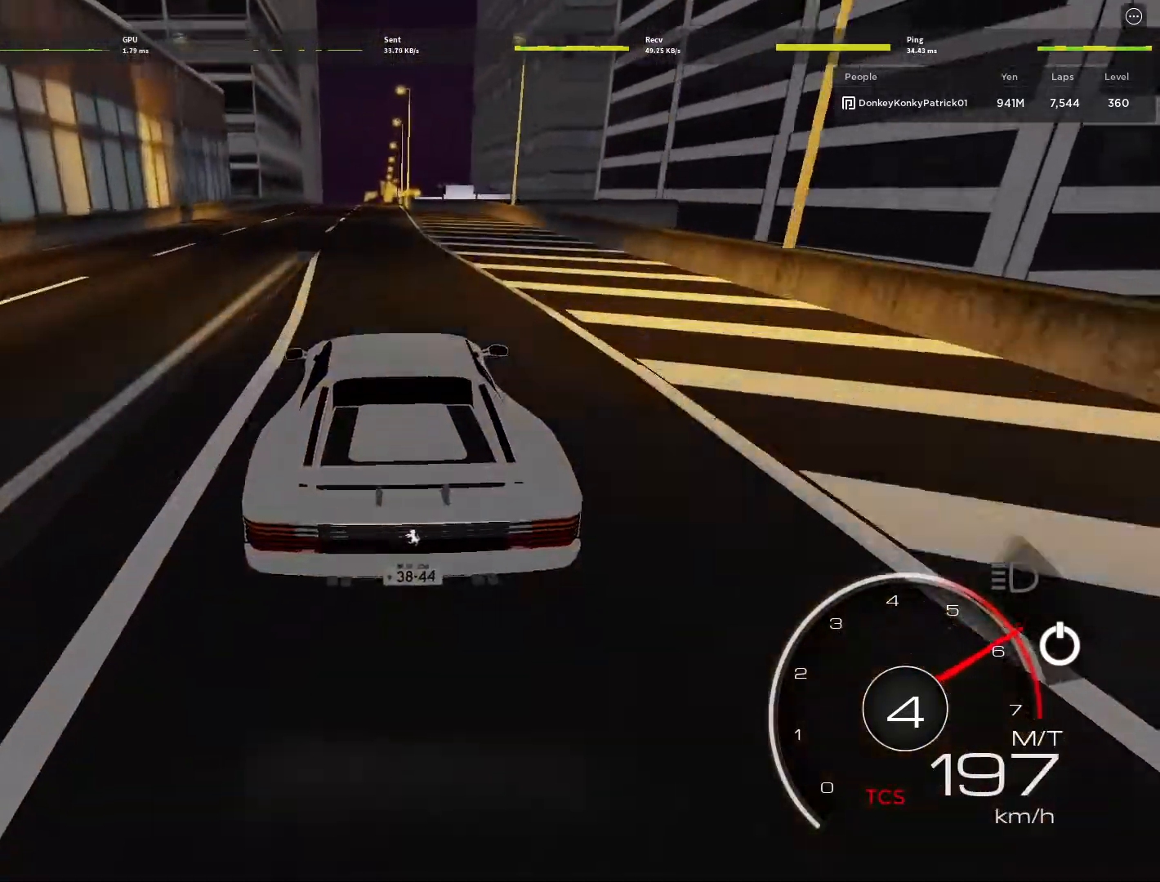
{"keys": ["w"], "mouse": [], "events": [[233, "d", "down"], [267, "d", "up"]]}
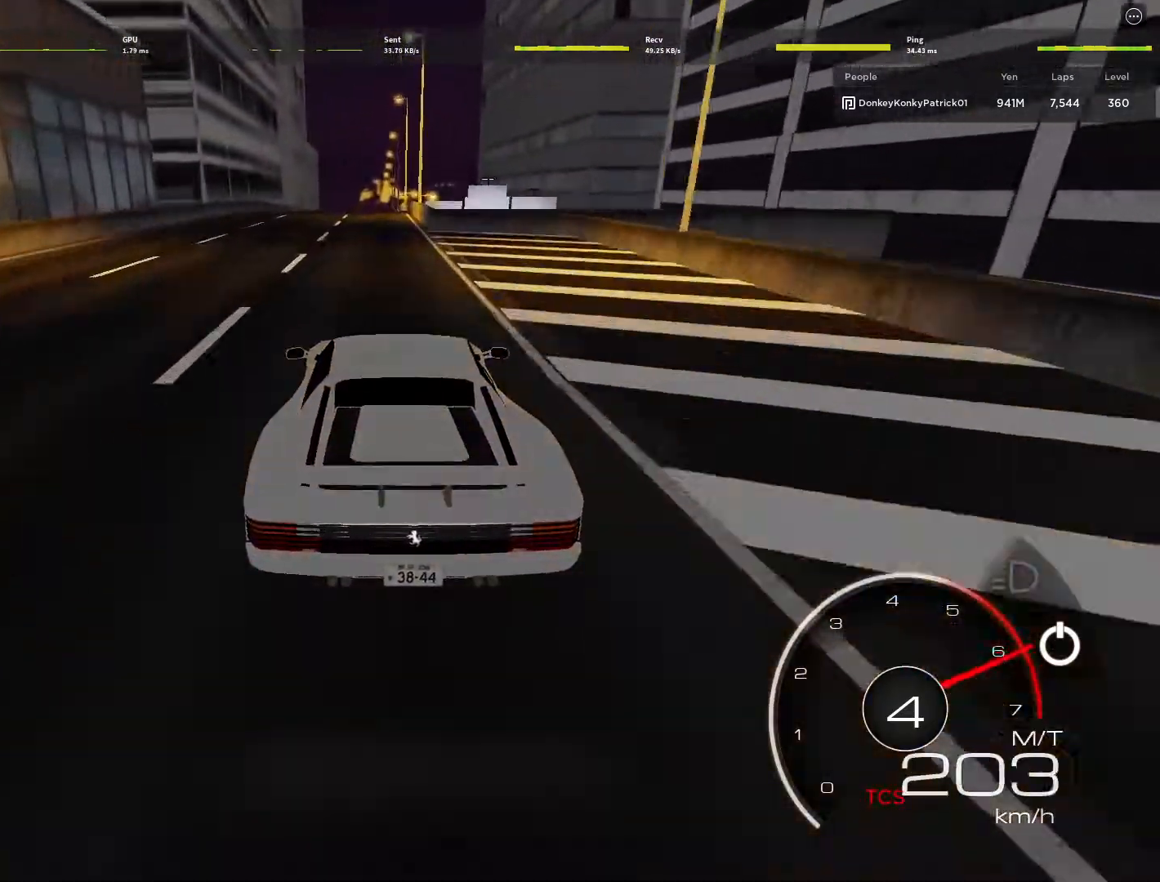
{"keys": ["d", "w"], "mouse": [], "events": [[467, "d", "down"]]}
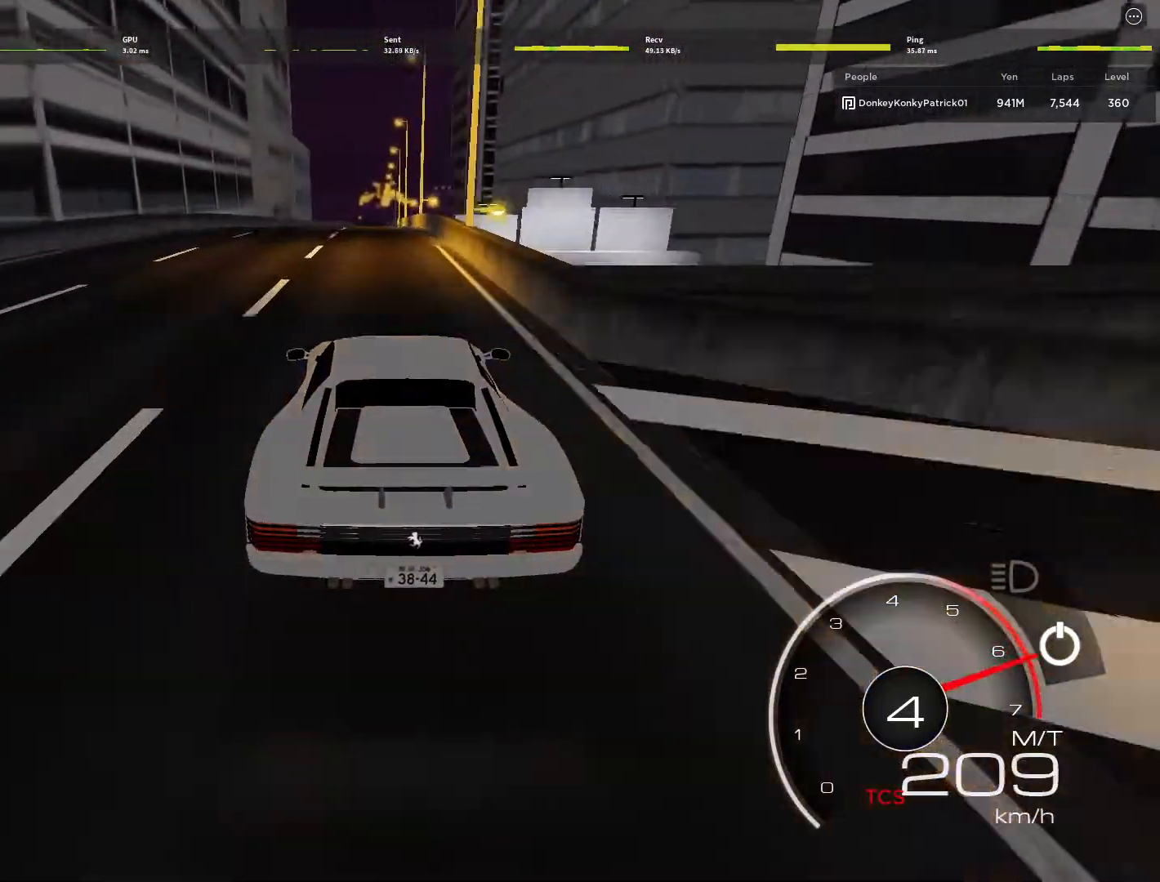
{"keys": ["w"], "mouse": [], "events": [[33, "d", "up"]]}